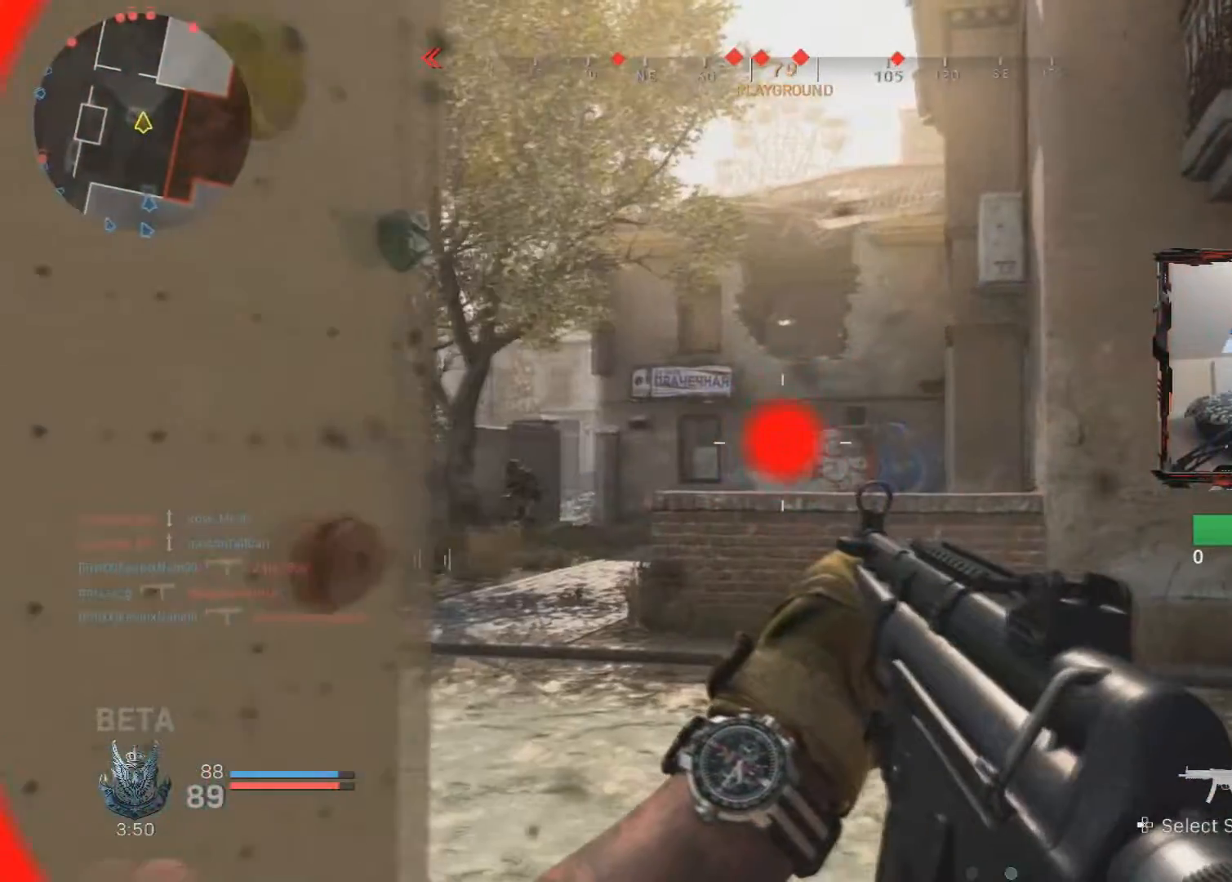
Gameplay with a controller (PlayStation layout); each line is a JSON object with the inputs held at the frame after it. "events" lists button and stick changes between this image and that frame as [ms after this image, input, new state], when the widget could be followed in between.
{"buttons": ["L2", "R2"], "left_stick": "right", "right_stick": "left", "events": [[367, "L2", "down"], [433, "R2", "down"]]}
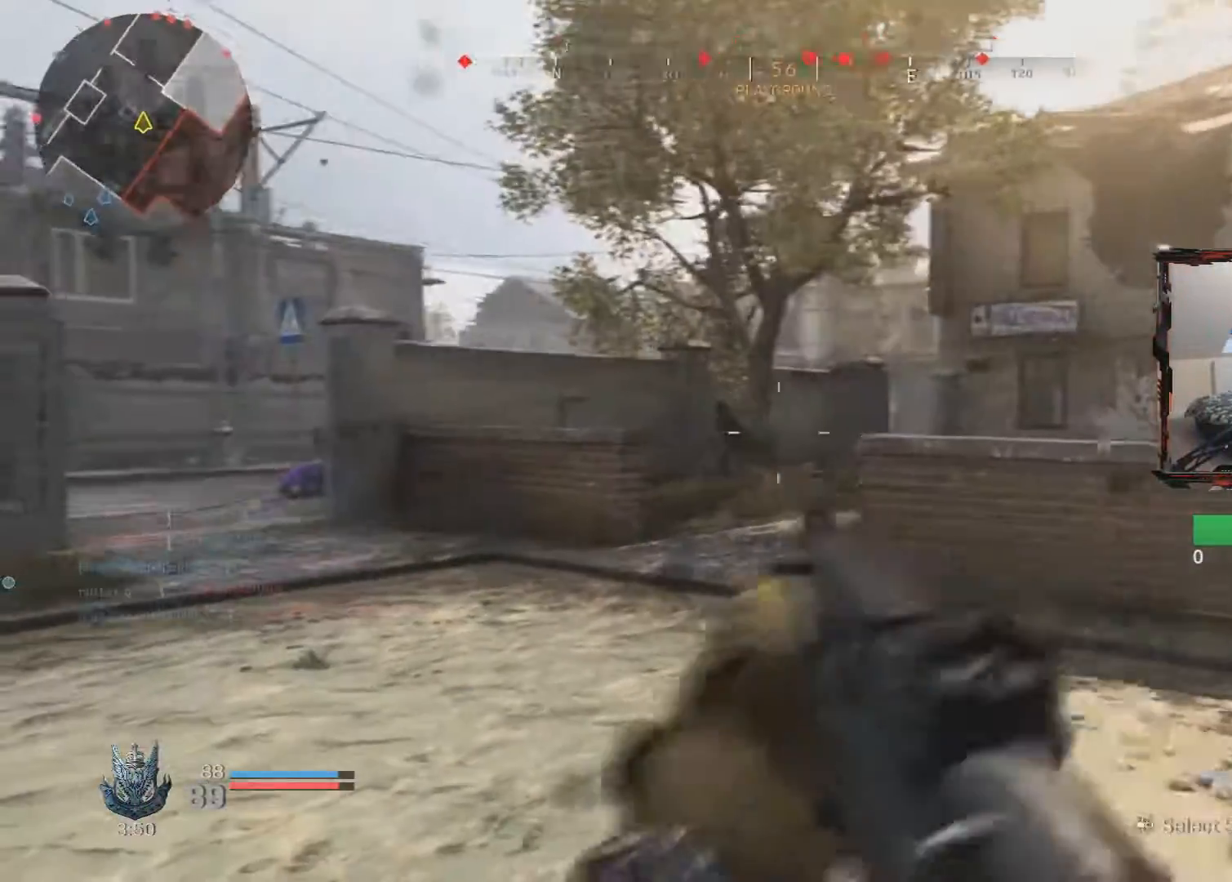
{"buttons": ["L2", "R2"], "left_stick": "right", "right_stick": "left", "events": [[67, "right_stick", "center"], [134, "right_stick", "down"], [184, "right_stick", "down-left"], [317, "right_stick", "left"]]}
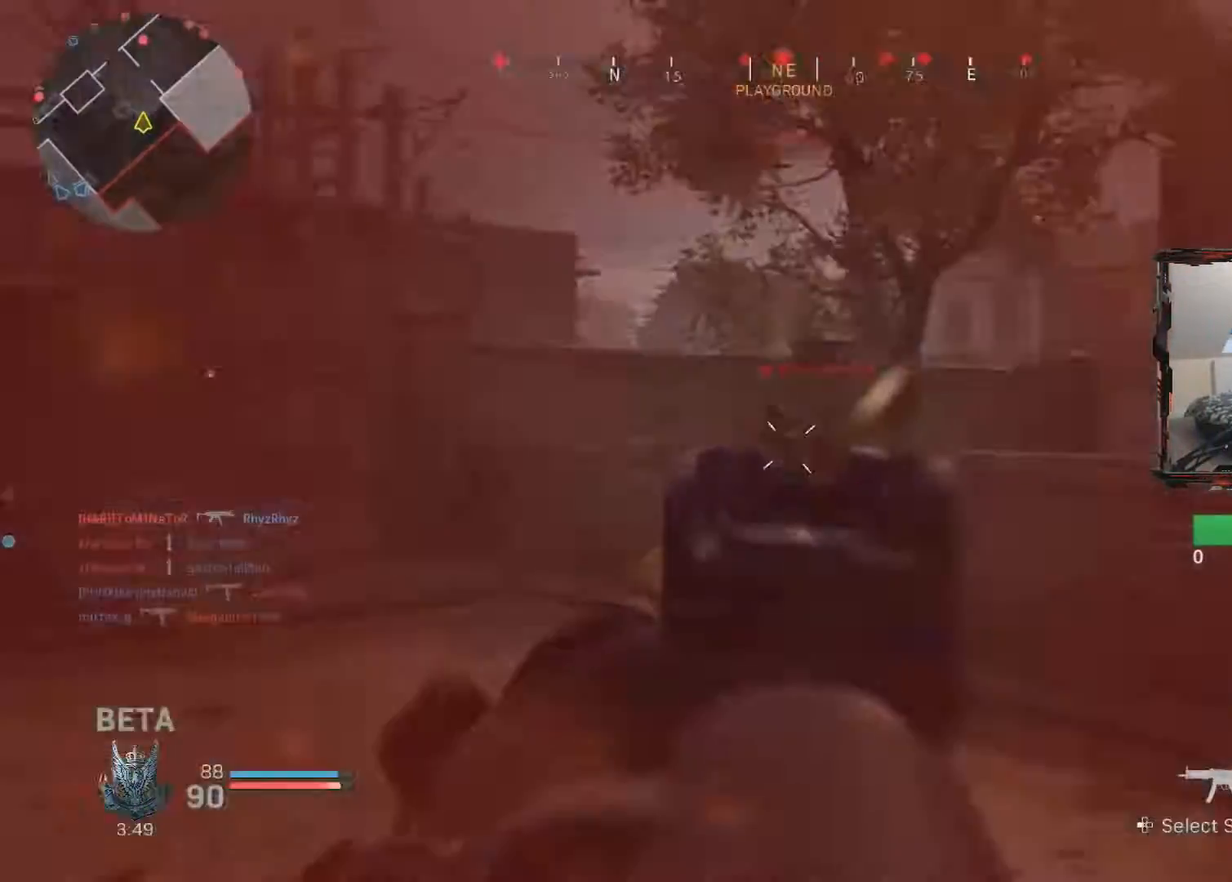
{"buttons": ["L2", "R2", "R3"], "left_stick": "right", "right_stick": "left", "events": [[433, "R3", "down"]]}
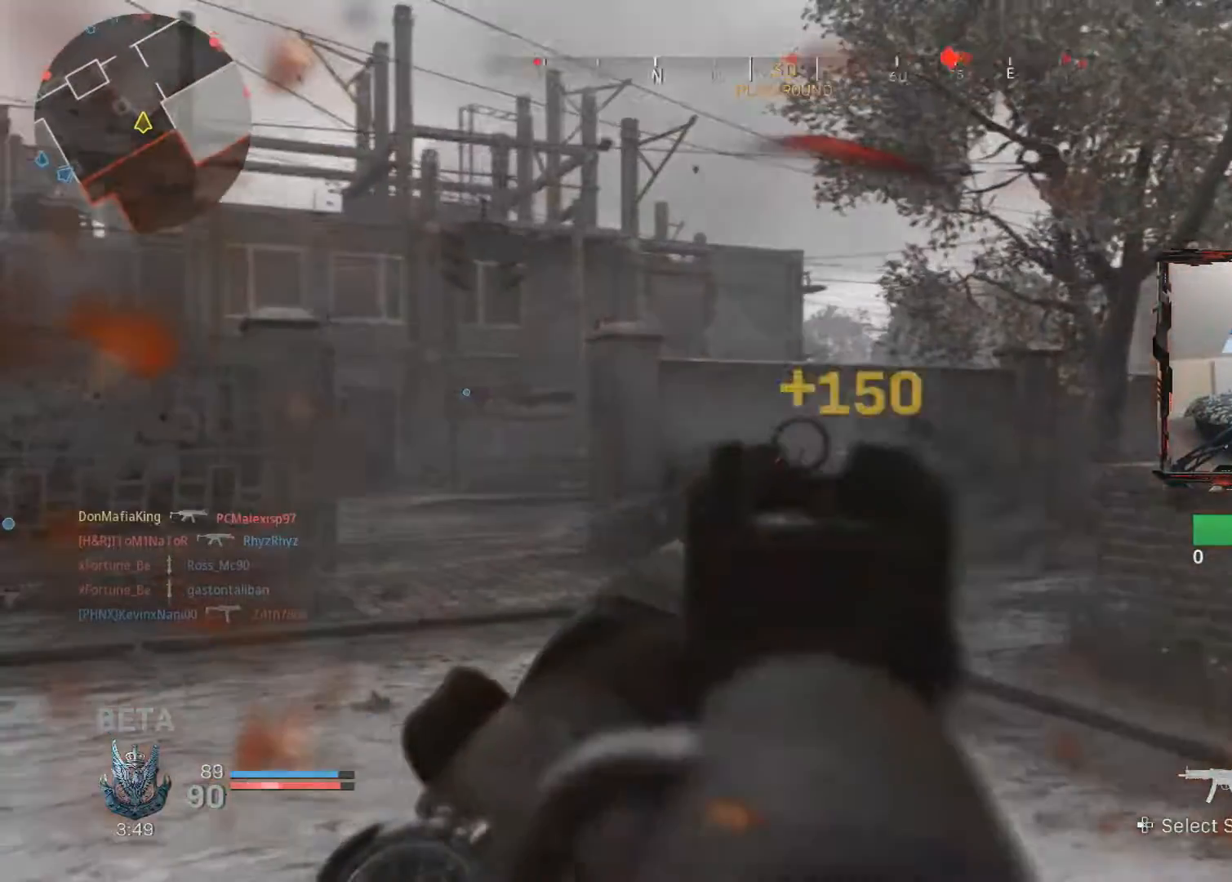
{"buttons": ["L3"], "left_stick": "up-right", "right_stick": "center", "events": [[50, "right_stick", "center"], [167, "R3", "up"], [234, "L2", "up"], [284, "R2", "up"], [367, "left_stick", "up-right"], [384, "SQUARE", "down"], [417, "L3", "down"], [484, "SQUARE", "up"]]}
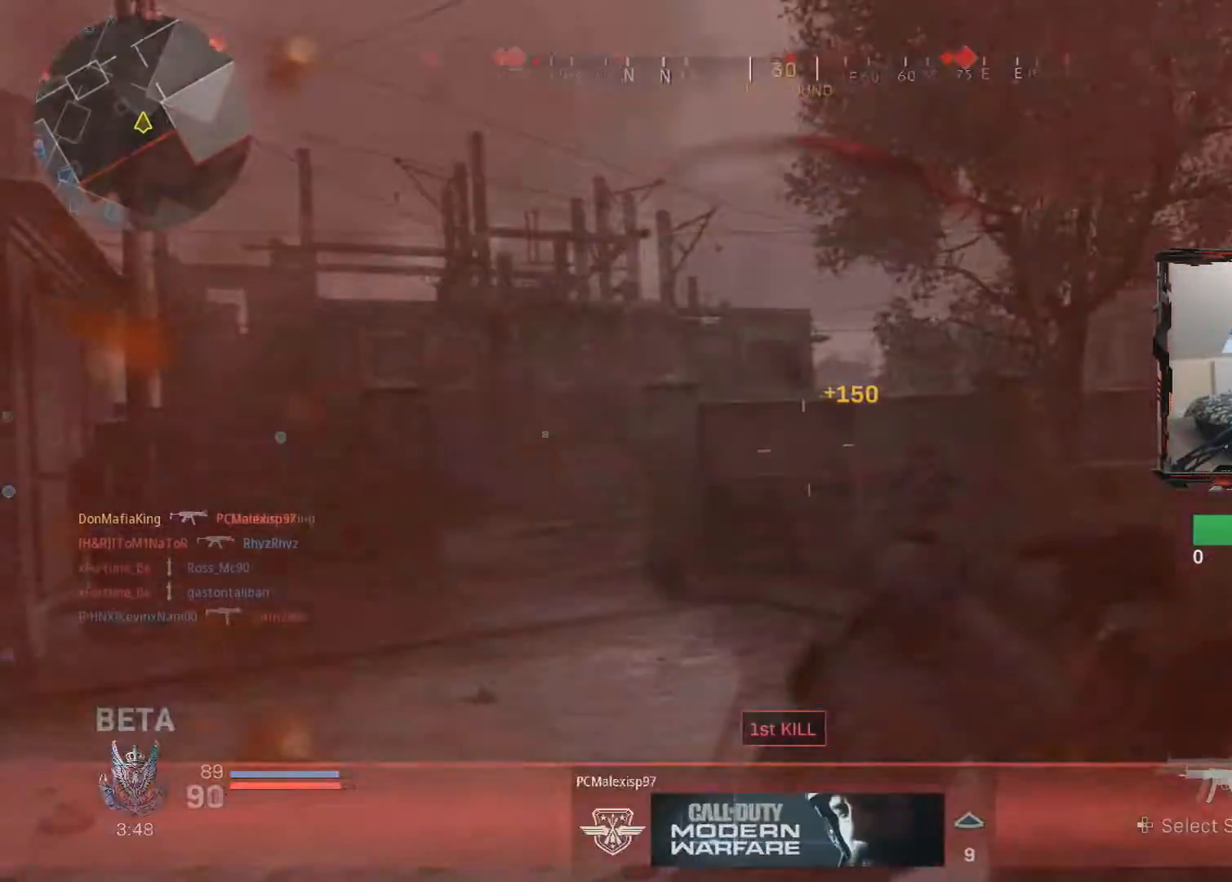
{"buttons": [], "left_stick": "center", "right_stick": "center", "events": [[150, "right_stick", "right"], [250, "L3", "up"], [250, "left_stick", "up"], [350, "right_stick", "center"], [367, "left_stick", "center"]]}
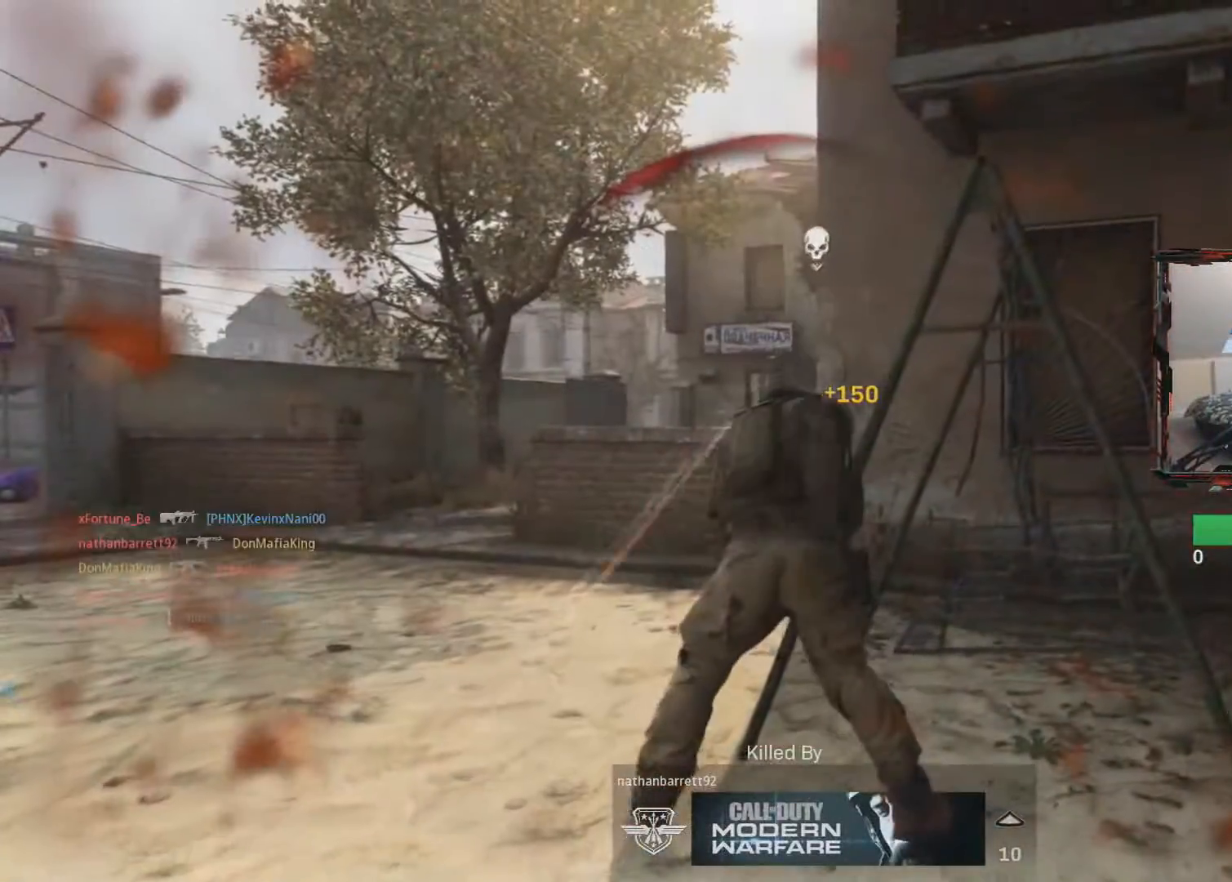
{"buttons": [], "left_stick": "center", "right_stick": "center", "events": []}